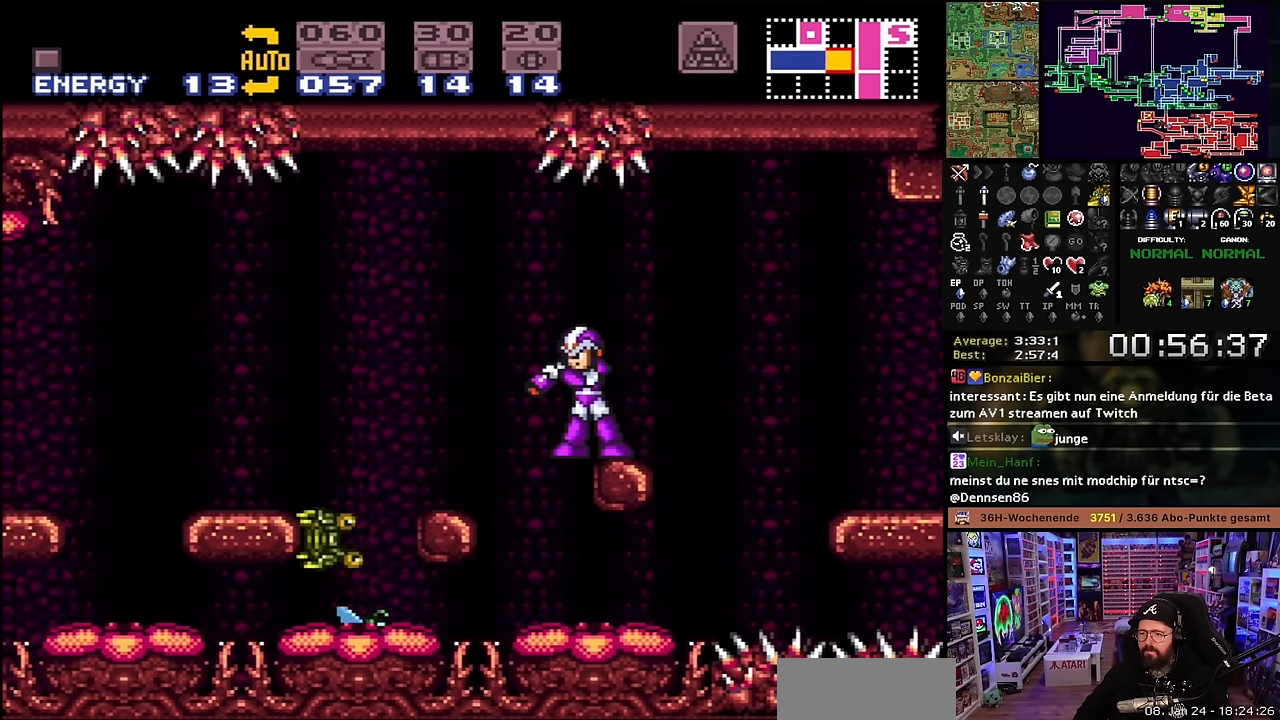
Gameplay with a controller (Nintendo layout); each line is a JSON object with the inputs held at the frame after it. "events" lists button and stick changes between this image and that frame as [ms after this image, input, new state], when the widget could be followed in between. Not read: L3 R3.
{"buttons": ["Y", "L1"], "events": [[133, "Y", "down"], [250, "Y", "up"], [433, "Y", "down"]]}
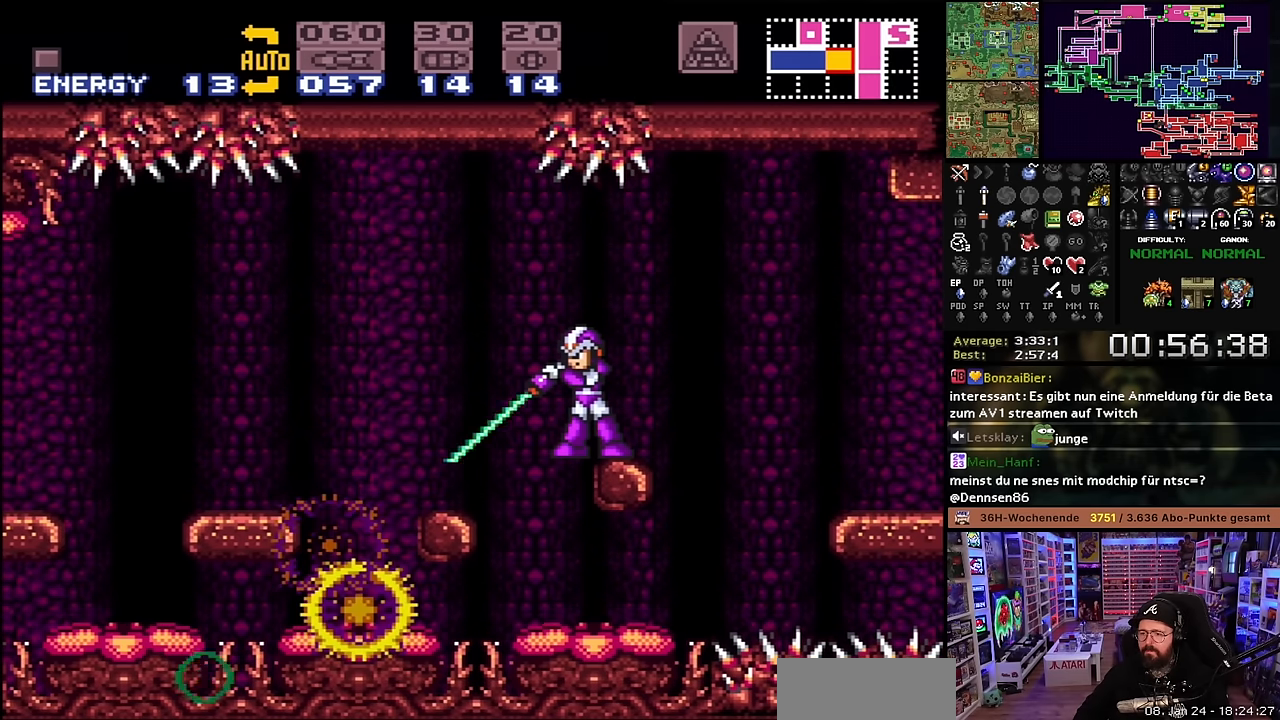
{"buttons": ["DPAD_LEFT"], "events": [[50, "Y", "up"], [100, "L1", "up"], [166, "DPAD_LEFT", "down"], [183, "B", "down"], [216, "B", "up"], [216, "DPAD_LEFT", "up"], [216, "START", "down"], [233, "B", "down"], [233, "DPAD_LEFT", "down"], [233, "START", "up"], [250, "B", "up"]]}
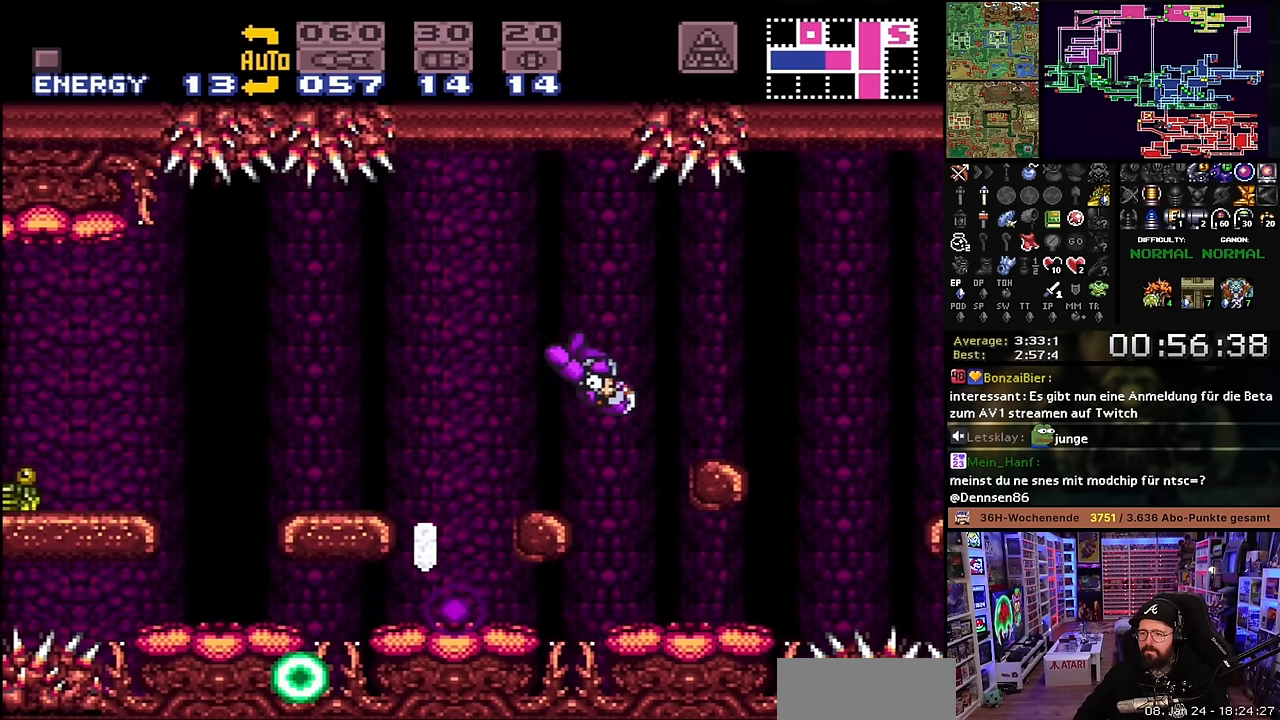
{"buttons": ["DPAD_LEFT"], "events": [[66, "DPAD_LEFT", "up"], [166, "DPAD_RIGHT", "down"], [250, "DPAD_RIGHT", "up"], [283, "DPAD_LEFT", "down"], [300, "B", "down"], [450, "B", "up"]]}
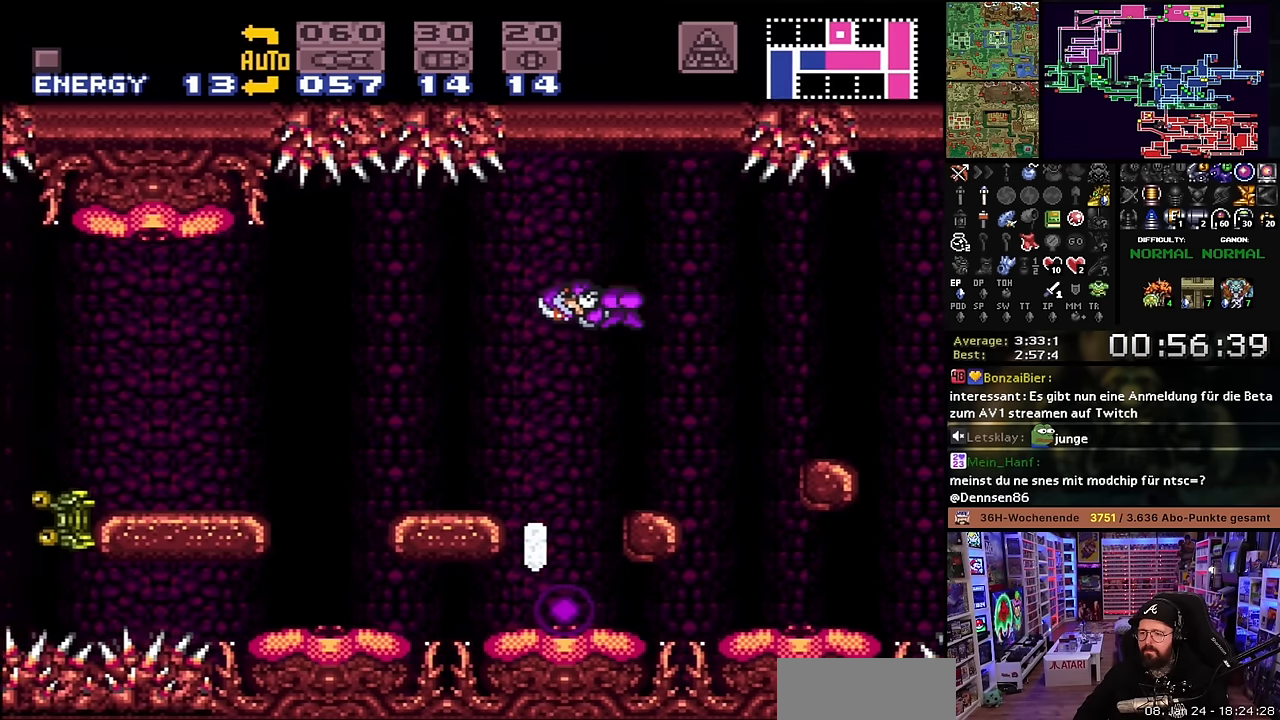
{"buttons": ["DPAD_RIGHT"], "events": [[350, "DPAD_LEFT", "up"], [416, "DPAD_RIGHT", "down"]]}
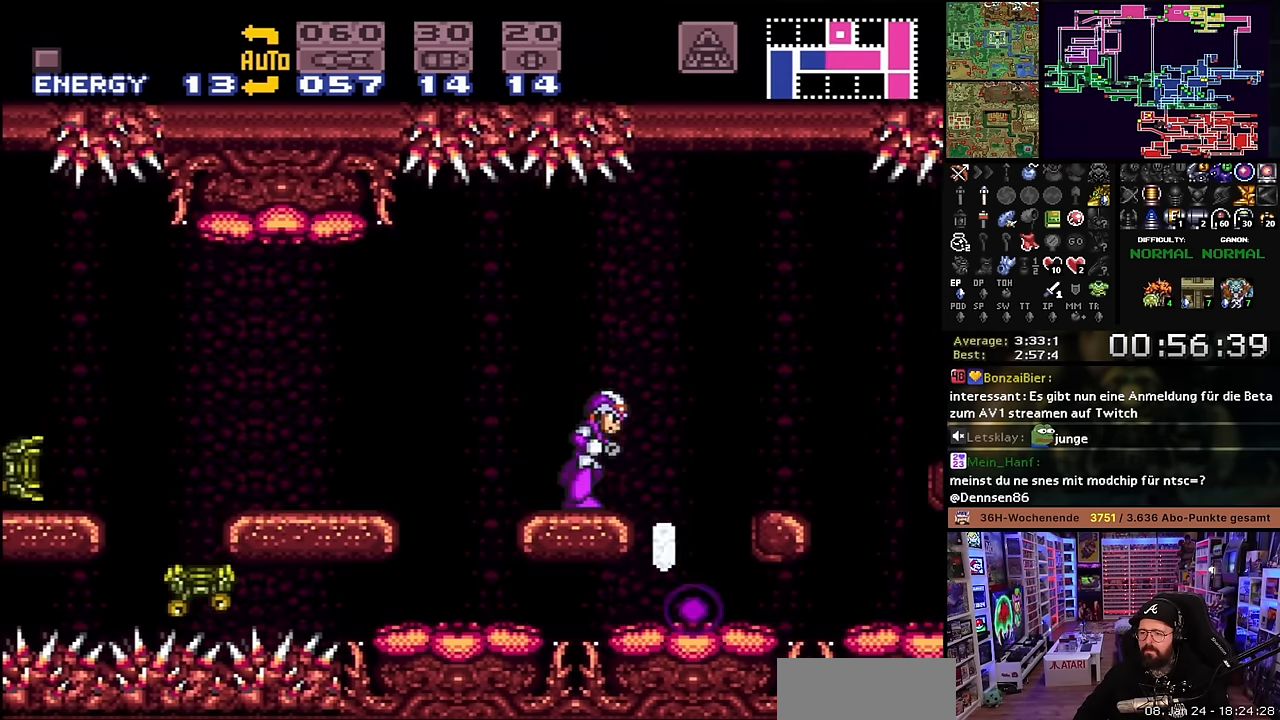
{"buttons": ["DPAD_LEFT"], "events": [[16, "DPAD_RIGHT", "up"], [250, "DPAD_DOWN", "down"], [350, "DPAD_DOWN", "up"], [500, "DPAD_LEFT", "down"]]}
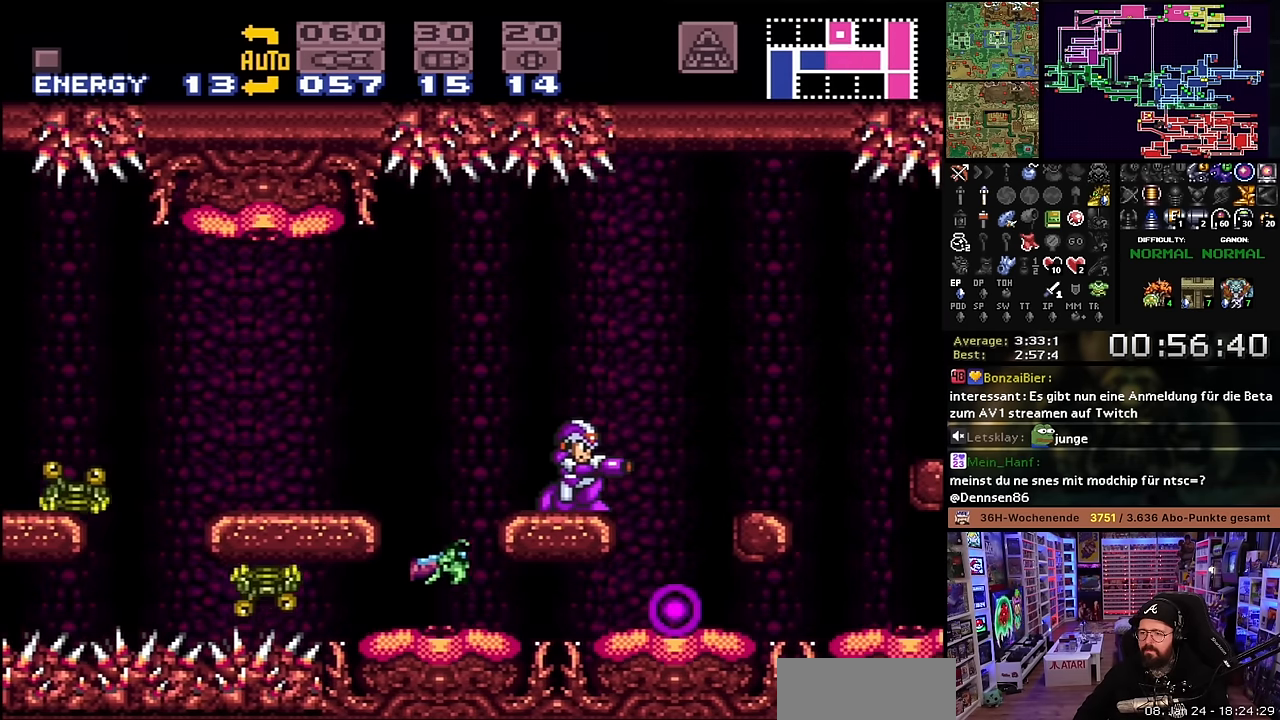
{"buttons": ["DPAD_UP"], "events": [[83, "DPAD_LEFT", "up"], [133, "DPAD_DOWN", "down"], [216, "DPAD_DOWN", "up"], [250, "Y", "down"], [366, "Y", "up"], [500, "DPAD_UP", "down"]]}
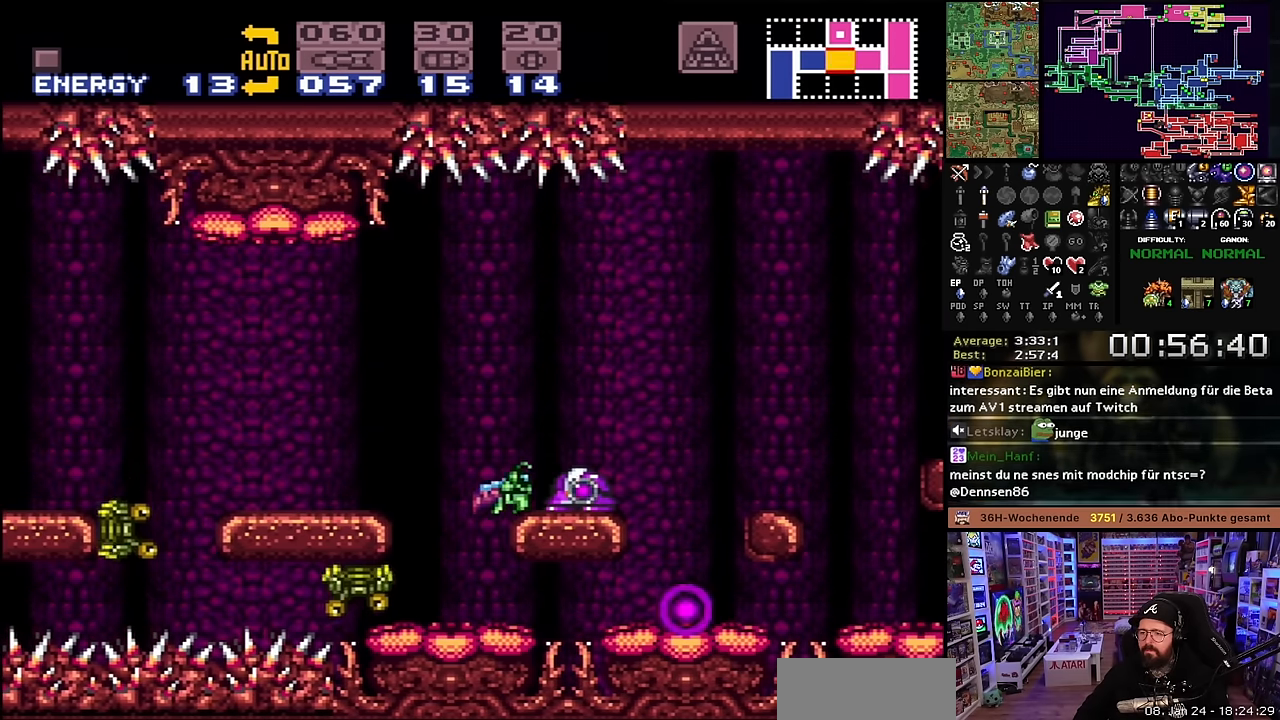
{"buttons": [], "events": [[66, "DPAD_UP", "up"], [66, "Y", "down"], [183, "Y", "up"], [316, "DPAD_LEFT", "down"], [433, "DPAD_LEFT", "up"]]}
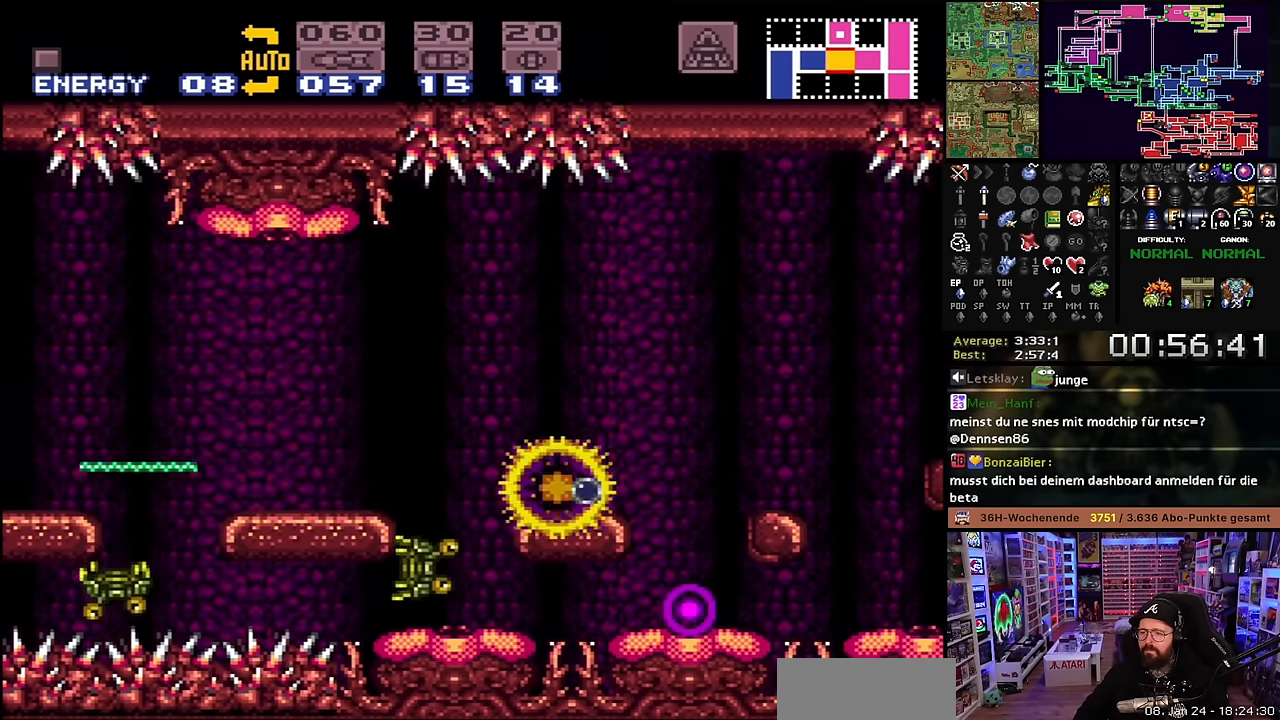
{"buttons": ["L1", "DPAD_LEFT"], "events": [[266, "L1", "down"], [350, "DPAD_RIGHT", "down"], [350, "L1", "up"], [350, "Y", "down"], [366, "DPAD_RIGHT", "up"], [366, "L1", "down"], [466, "Y", "up"], [483, "DPAD_LEFT", "down"]]}
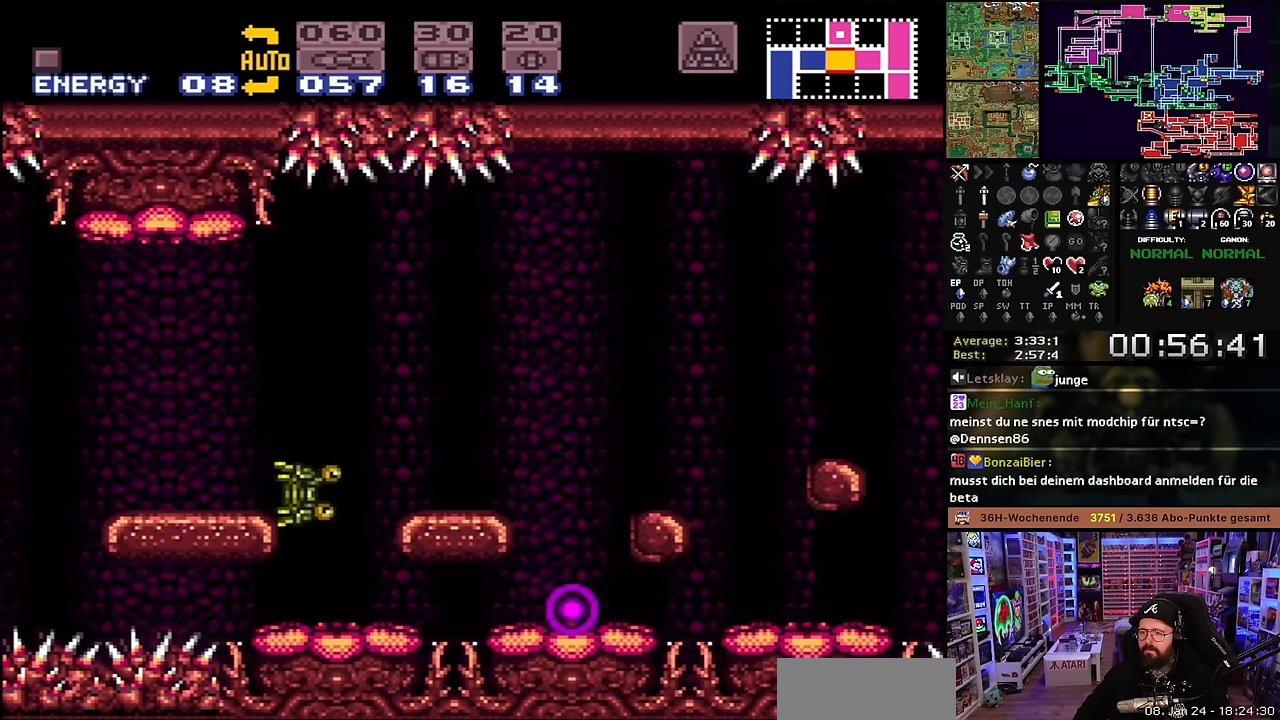
{"buttons": [], "events": [[216, "Y", "down"], [266, "L1", "up"], [283, "L1", "down"], [384, "Y", "up"], [467, "L1", "up"], [484, "DPAD_LEFT", "up"]]}
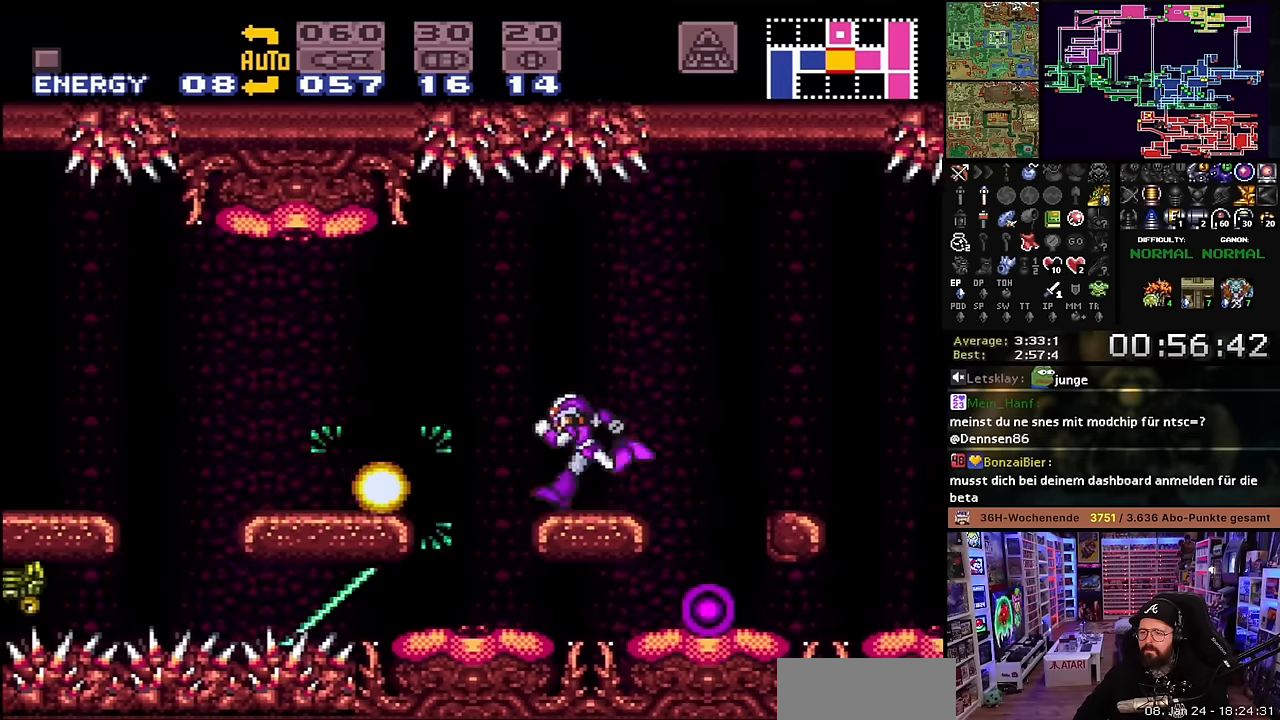
{"buttons": [], "events": [[350, "DPAD_DOWN", "down"], [467, "DPAD_DOWN", "up"]]}
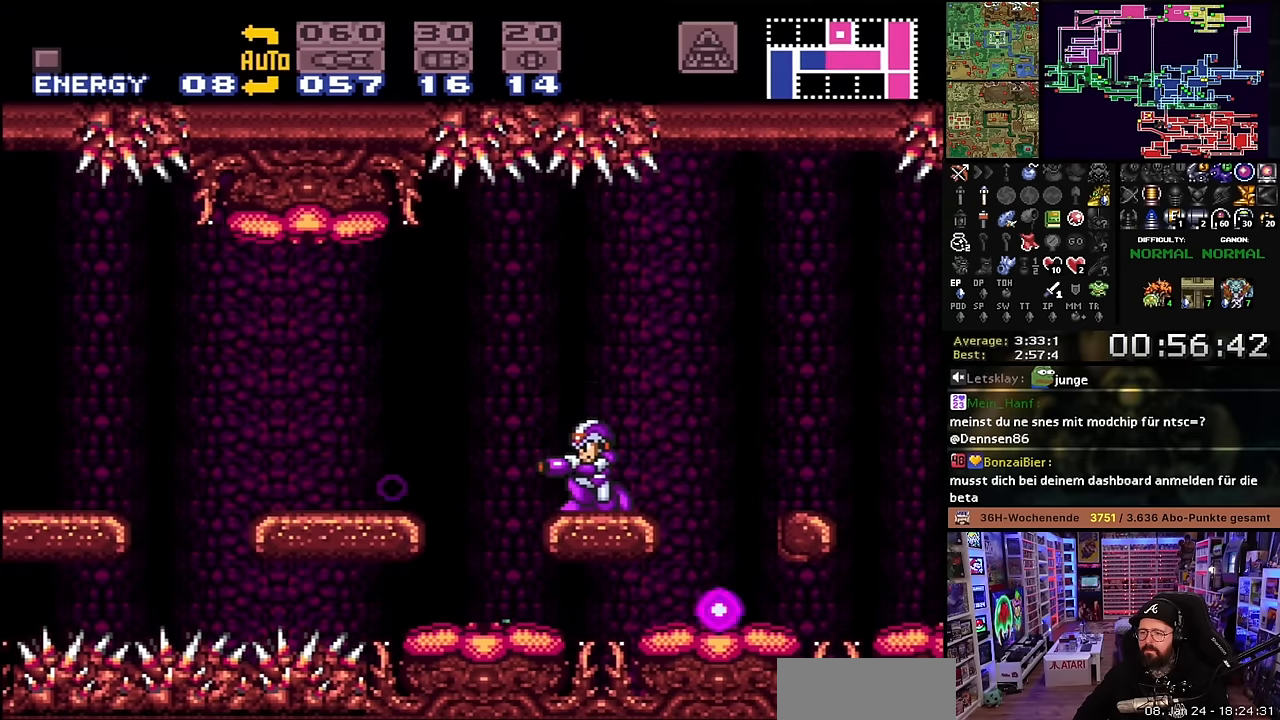
{"buttons": [], "events": [[234, "Y", "down"], [367, "Y", "up"]]}
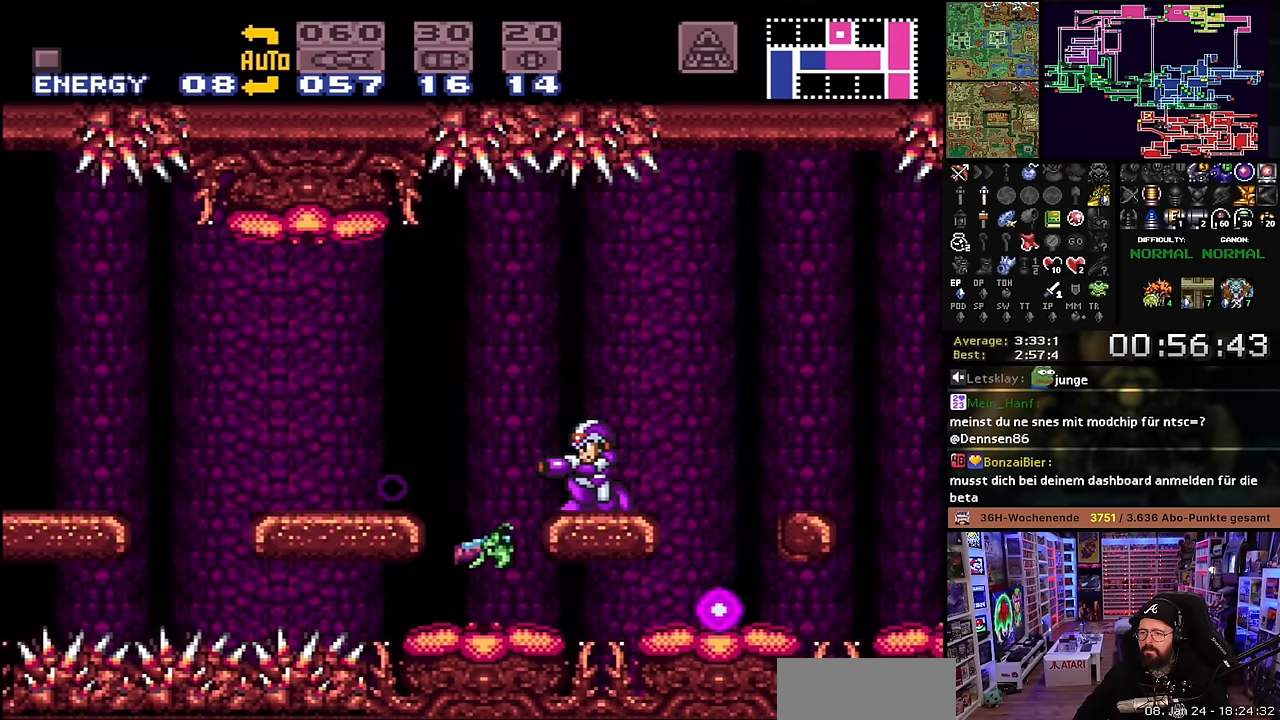
{"buttons": [], "events": [[134, "Y", "down"], [284, "Y", "up"]]}
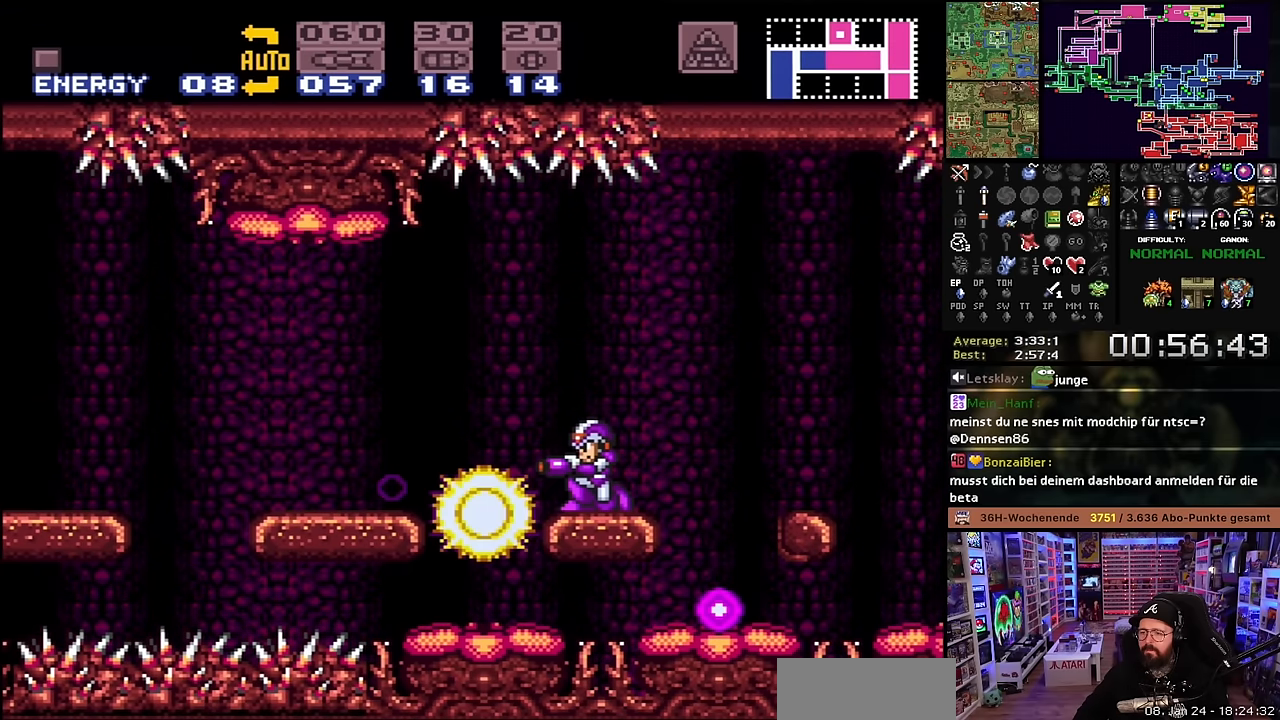
{"buttons": [], "events": [[84, "Y", "down"], [250, "Y", "up"]]}
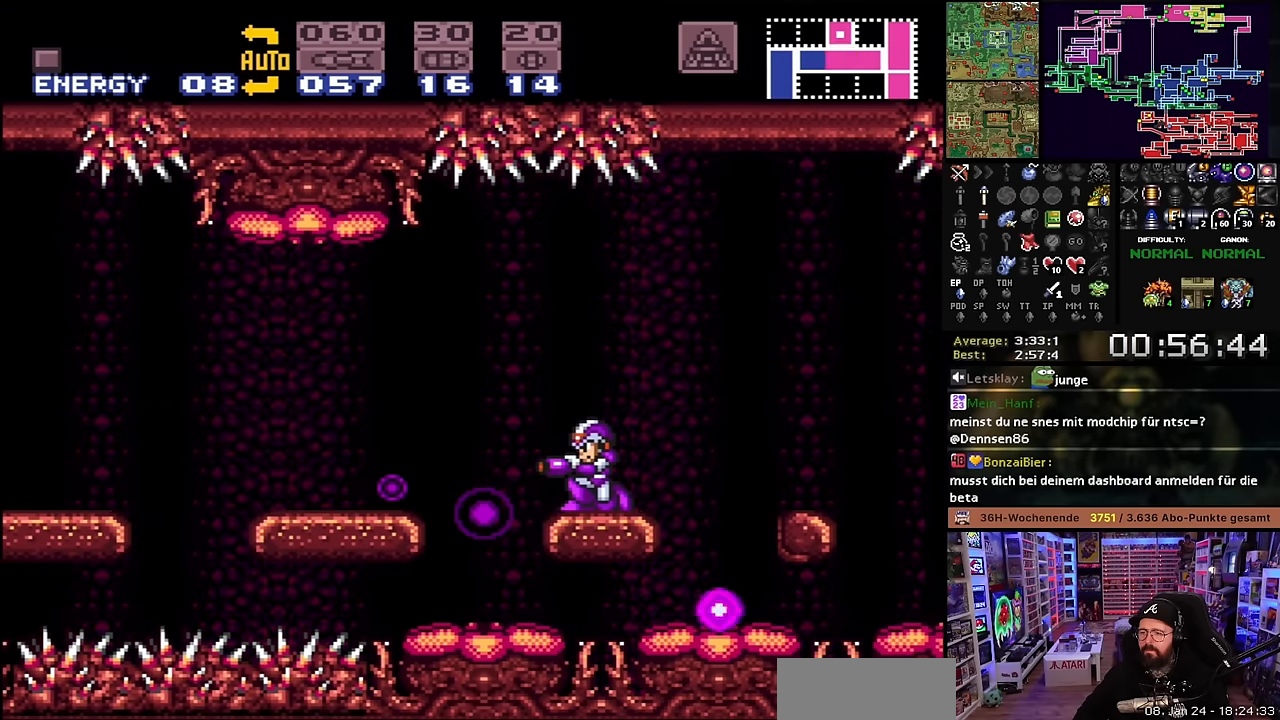
{"buttons": ["DPAD_LEFT"], "events": [[150, "DPAD_LEFT", "down"], [200, "DPAD_LEFT", "up"], [484, "DPAD_LEFT", "down"]]}
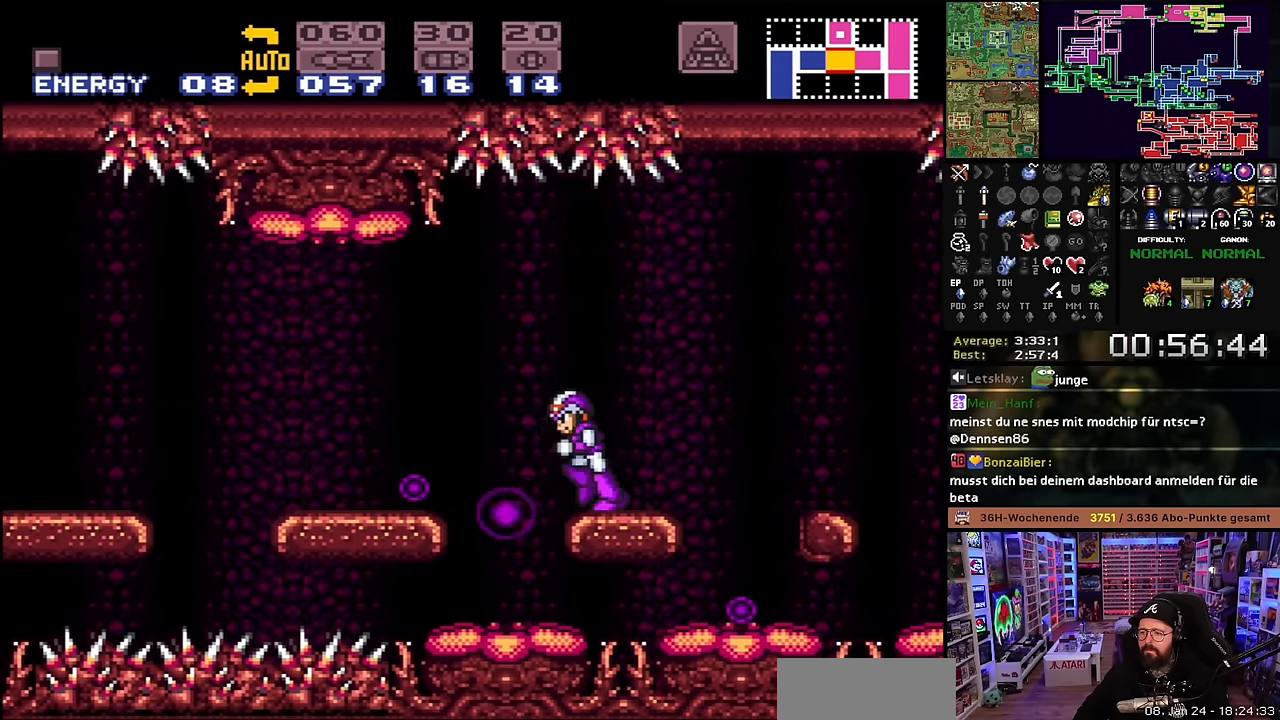
{"buttons": [], "events": [[34, "DPAD_LEFT", "up"], [134, "DPAD_RIGHT", "down"], [267, "DPAD_RIGHT", "up"], [400, "DPAD_RIGHT", "down"], [500, "DPAD_RIGHT", "up"]]}
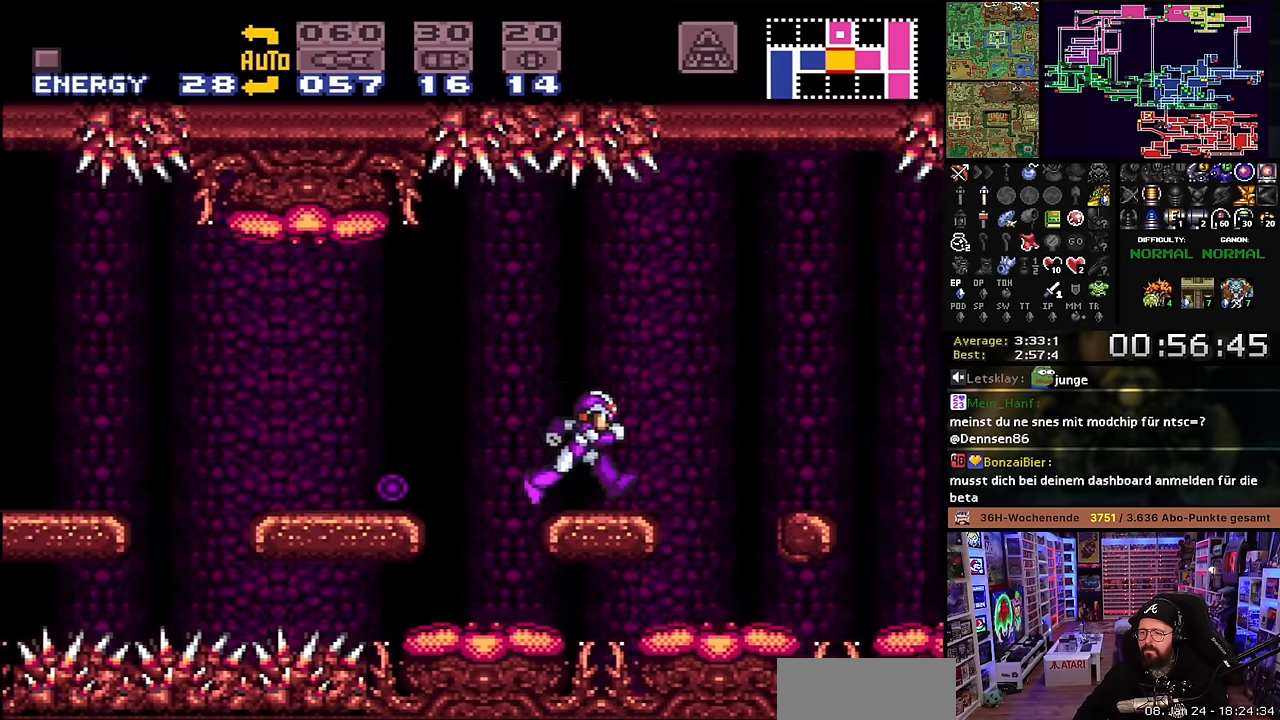
{"buttons": [], "events": [[266, "DPAD_DOWN", "down"], [350, "DPAD_DOWN", "up"]]}
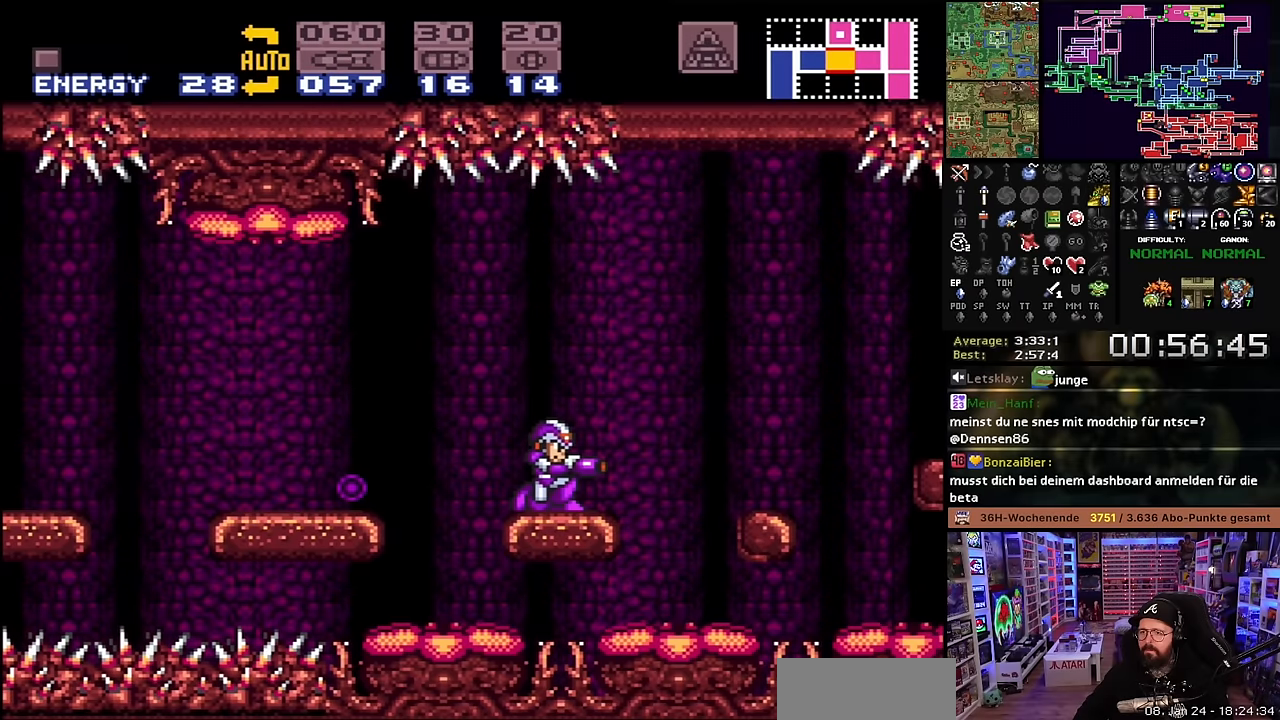
{"buttons": [], "events": [[166, "DPAD_LEFT", "down"], [200, "DPAD_LEFT", "up"]]}
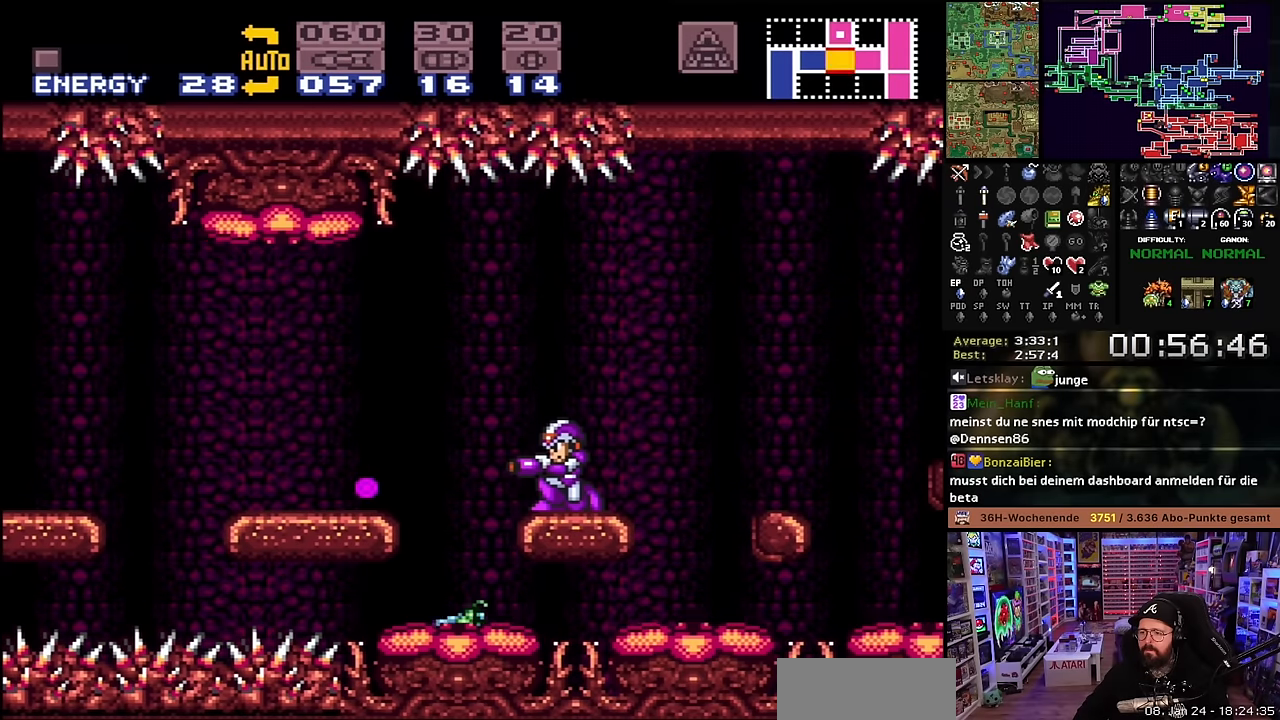
{"buttons": ["L1"], "events": [[433, "L1", "down"]]}
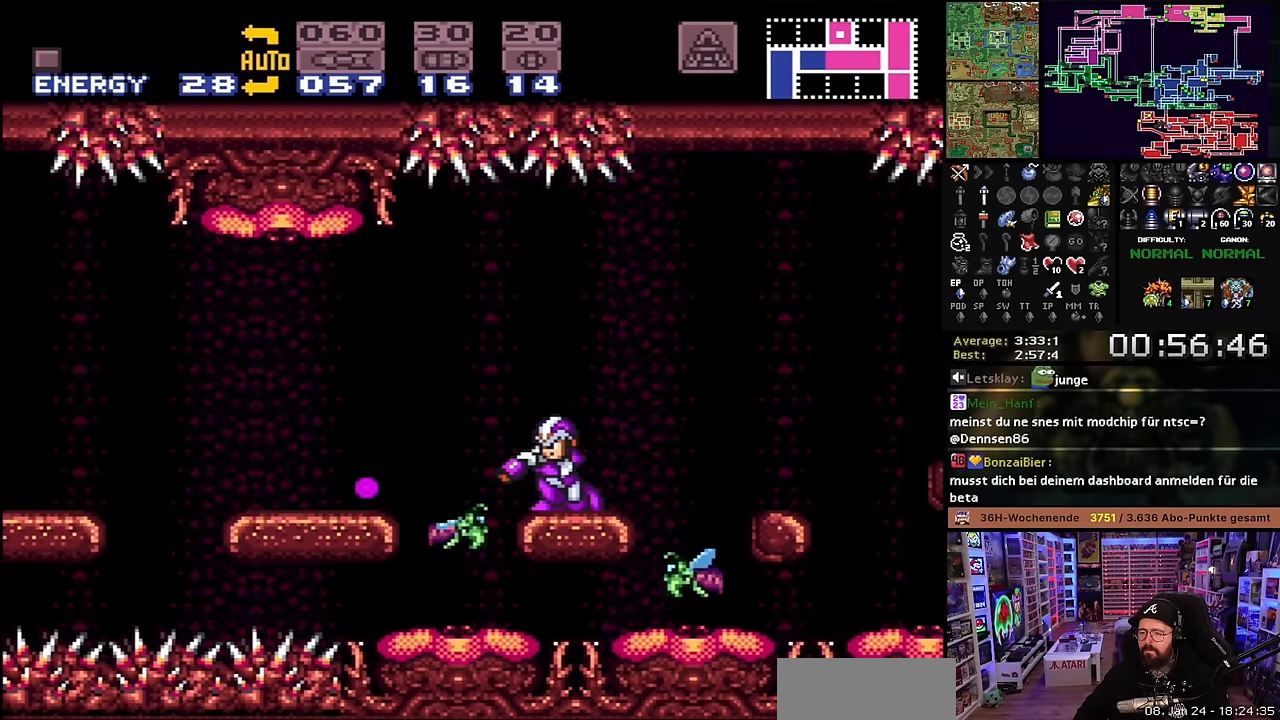
{"buttons": ["L1"], "events": [[16, "Y", "down"], [116, "Y", "up"], [166, "DPAD_RIGHT", "down"], [266, "L1", "up"], [283, "DPAD_RIGHT", "up"], [283, "L1", "down"], [350, "Y", "down"], [450, "Y", "up"]]}
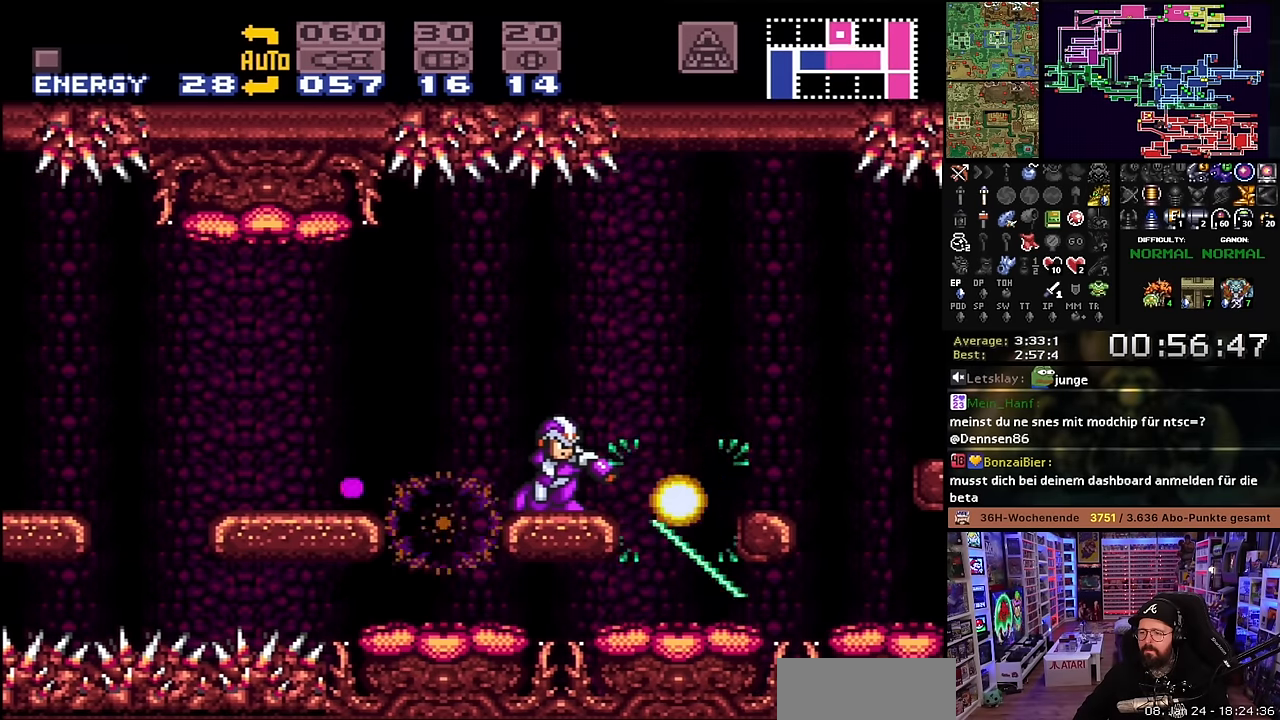
{"buttons": ["DPAD_LEFT"], "events": [[150, "DPAD_LEFT", "down"], [233, "DPAD_LEFT", "up"], [283, "L1", "up"], [450, "DPAD_LEFT", "down"]]}
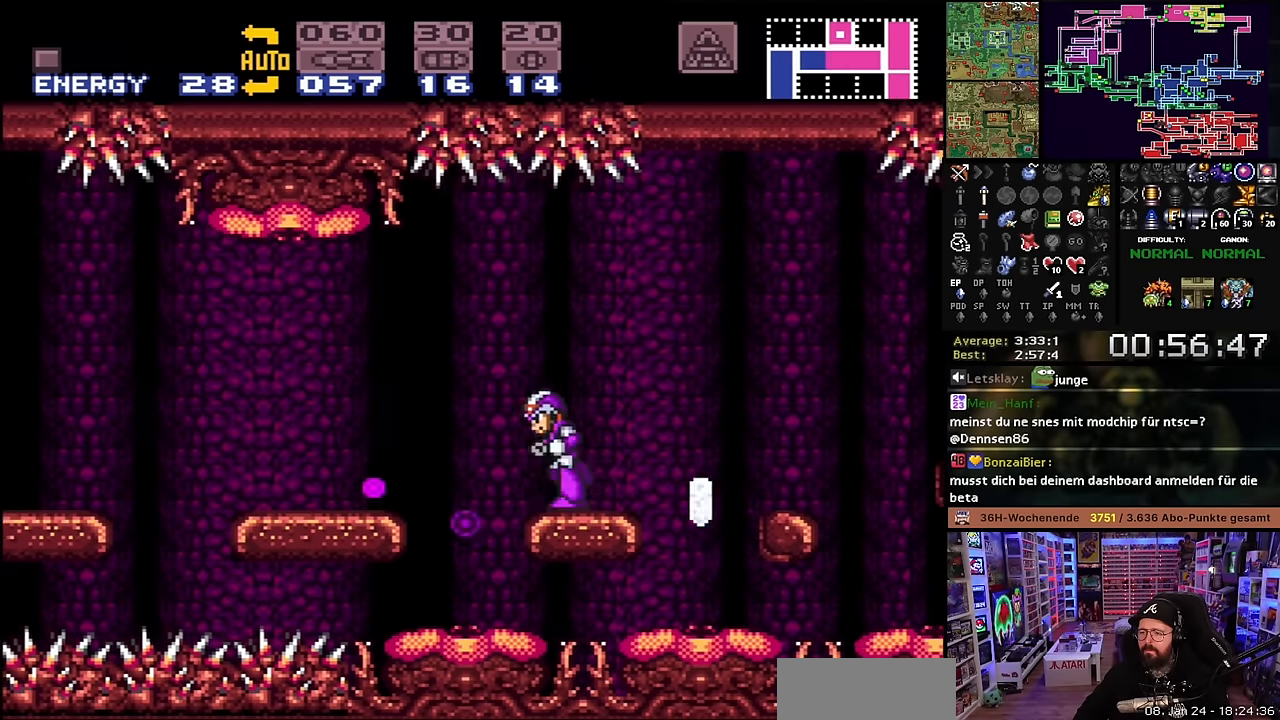
{"buttons": ["DPAD_LEFT"], "events": [[50, "DPAD_LEFT", "up"], [266, "DPAD_RIGHT", "down"], [350, "DPAD_RIGHT", "up"], [450, "DPAD_LEFT", "down"]]}
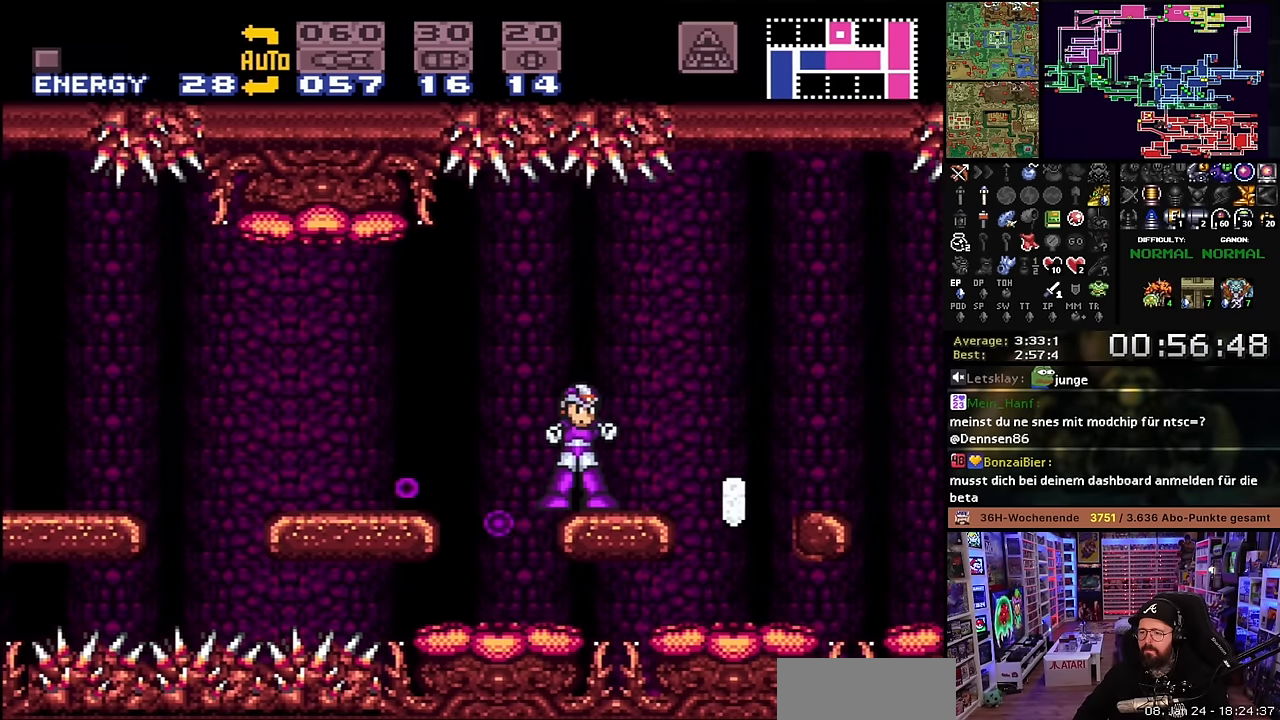
{"buttons": [], "events": [[116, "DPAD_LEFT", "up"], [183, "DPAD_RIGHT", "down"], [466, "DPAD_RIGHT", "up"]]}
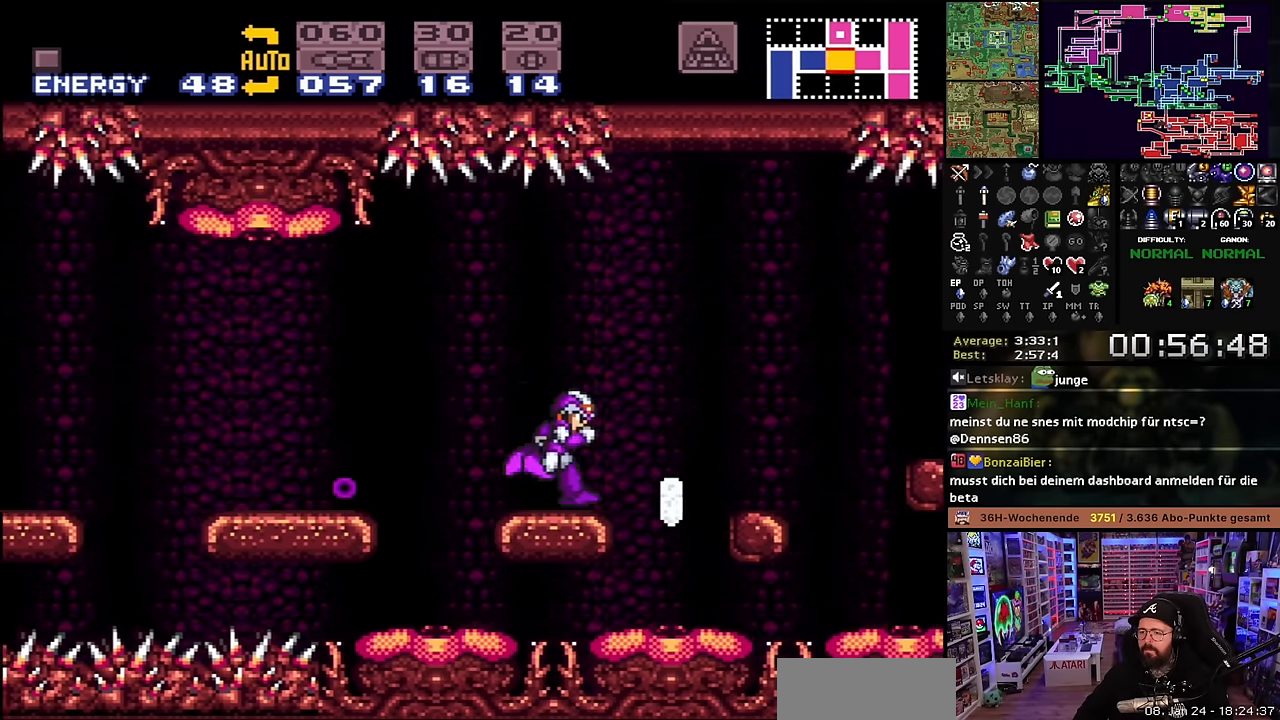
{"buttons": ["DPAD_RIGHT"], "events": [[316, "DPAD_RIGHT", "down"], [366, "B", "down"], [416, "B", "up"]]}
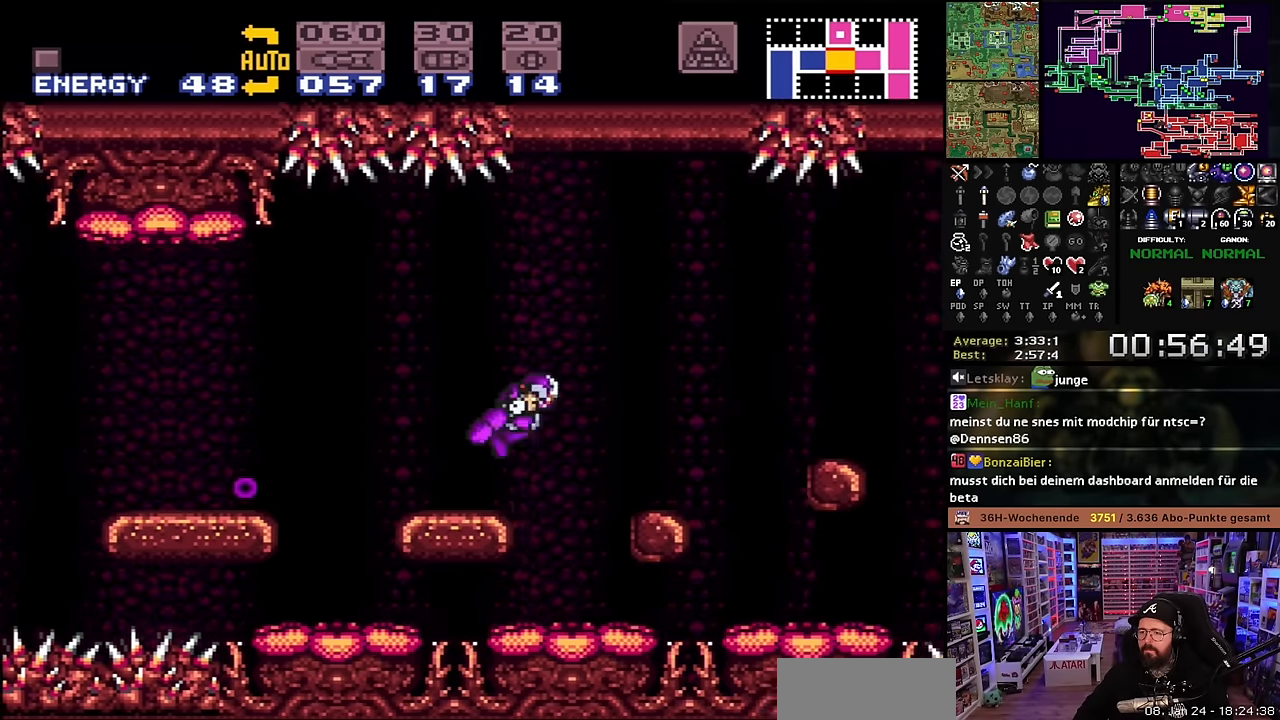
{"buttons": [], "events": [[16, "DPAD_RIGHT", "up"], [83, "DPAD_LEFT", "down"], [350, "DPAD_LEFT", "up"]]}
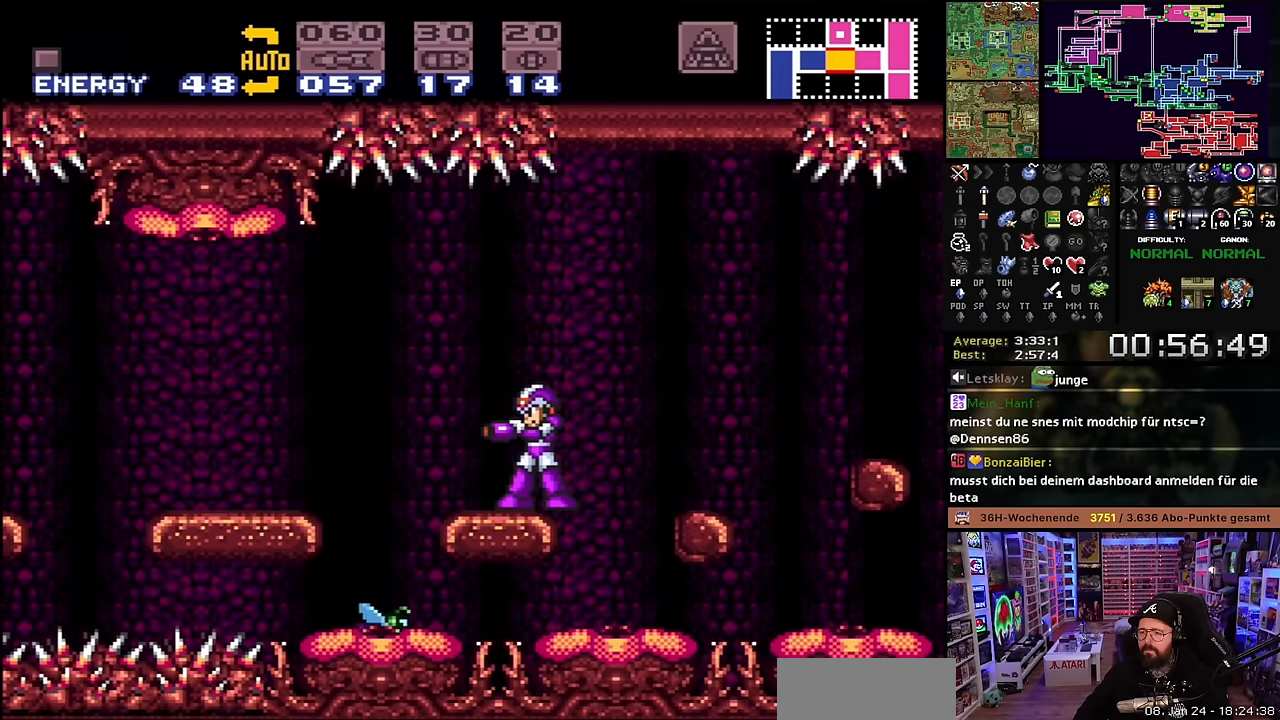
{"buttons": [], "events": [[200, "DPAD_LEFT", "down"], [283, "DPAD_LEFT", "up"]]}
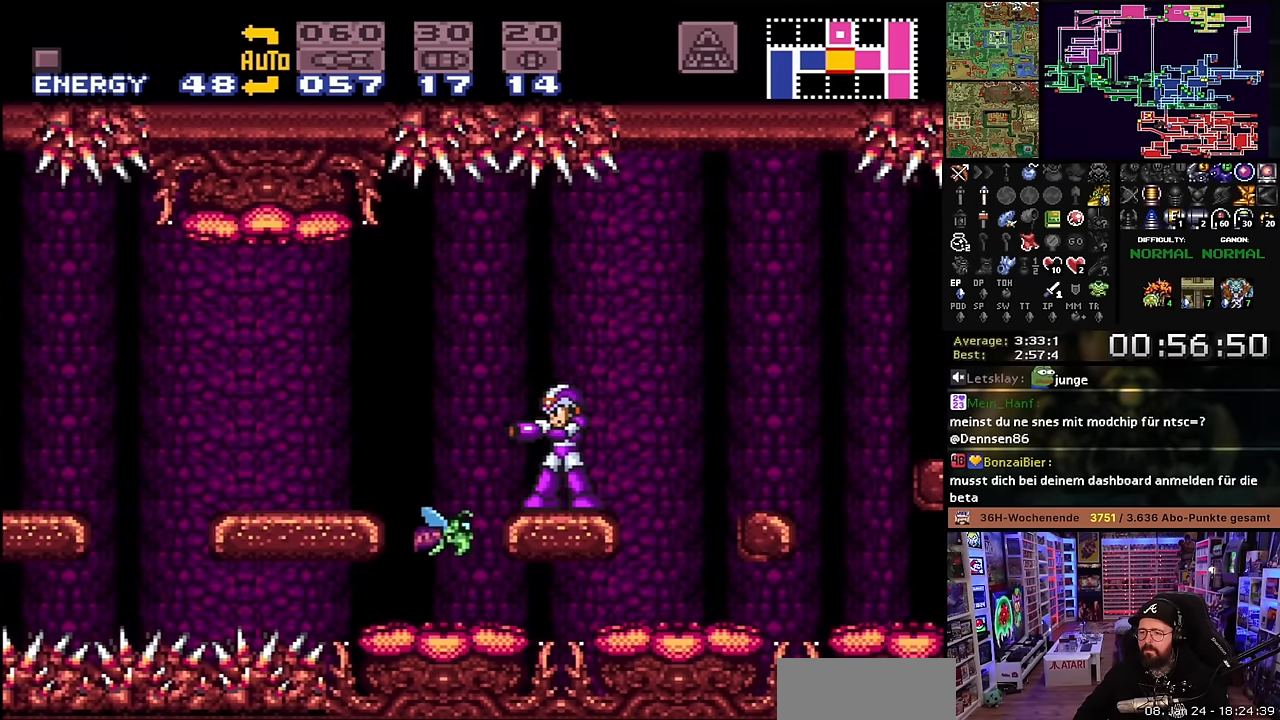
{"buttons": ["DPAD_UP"], "events": [[66, "DPAD_DOWN", "down"], [133, "DPAD_DOWN", "up"], [333, "Y", "down"], [416, "Y", "up"], [483, "DPAD_UP", "down"]]}
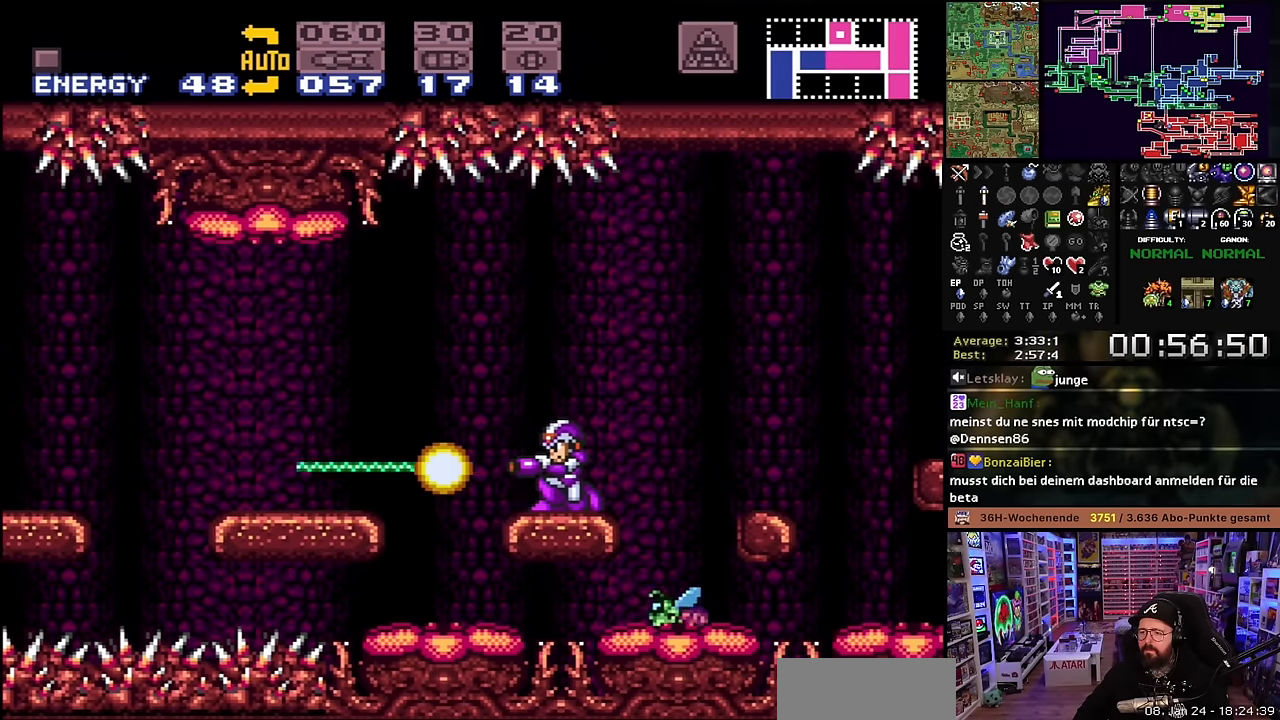
{"buttons": [], "events": [[66, "DPAD_UP", "up"], [233, "DPAD_RIGHT", "down"], [300, "DPAD_RIGHT", "up"], [366, "DPAD_DOWN", "down"], [466, "DPAD_DOWN", "up"]]}
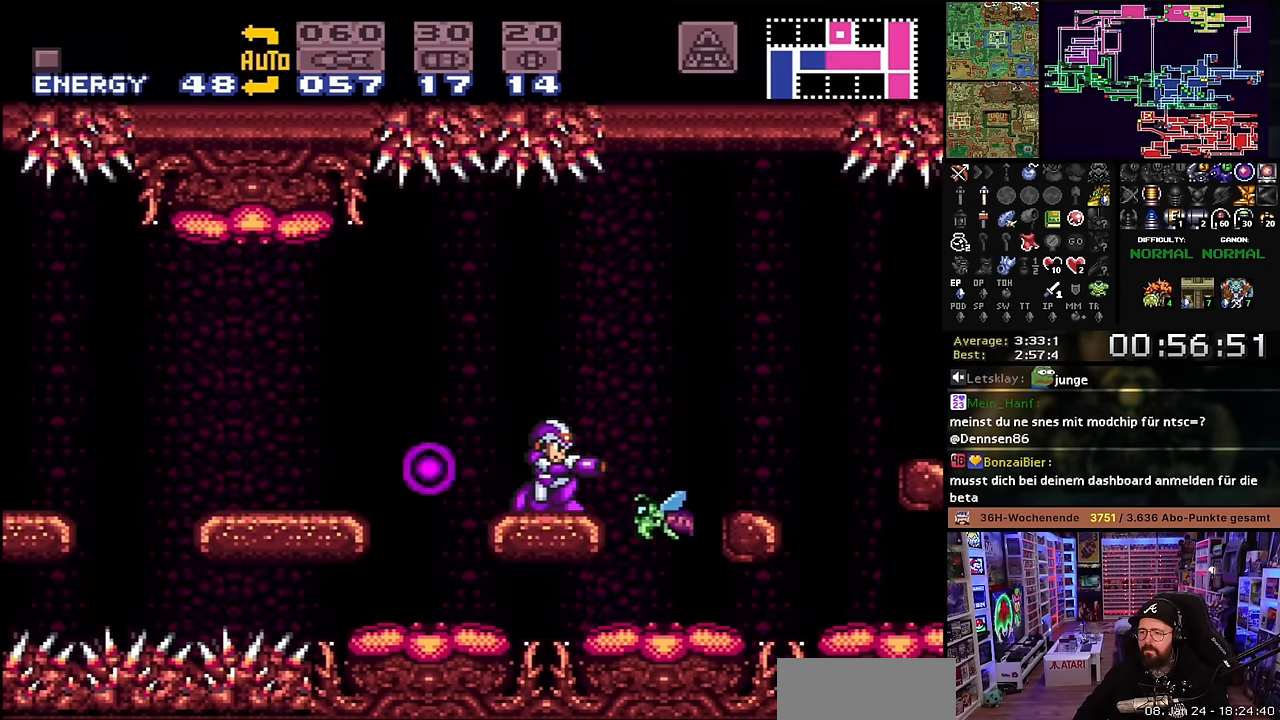
{"buttons": ["DPAD_LEFT"], "events": [[166, "Y", "down"], [266, "Y", "up"], [283, "DPAD_UP", "down"], [366, "DPAD_UP", "up"], [450, "DPAD_LEFT", "down"]]}
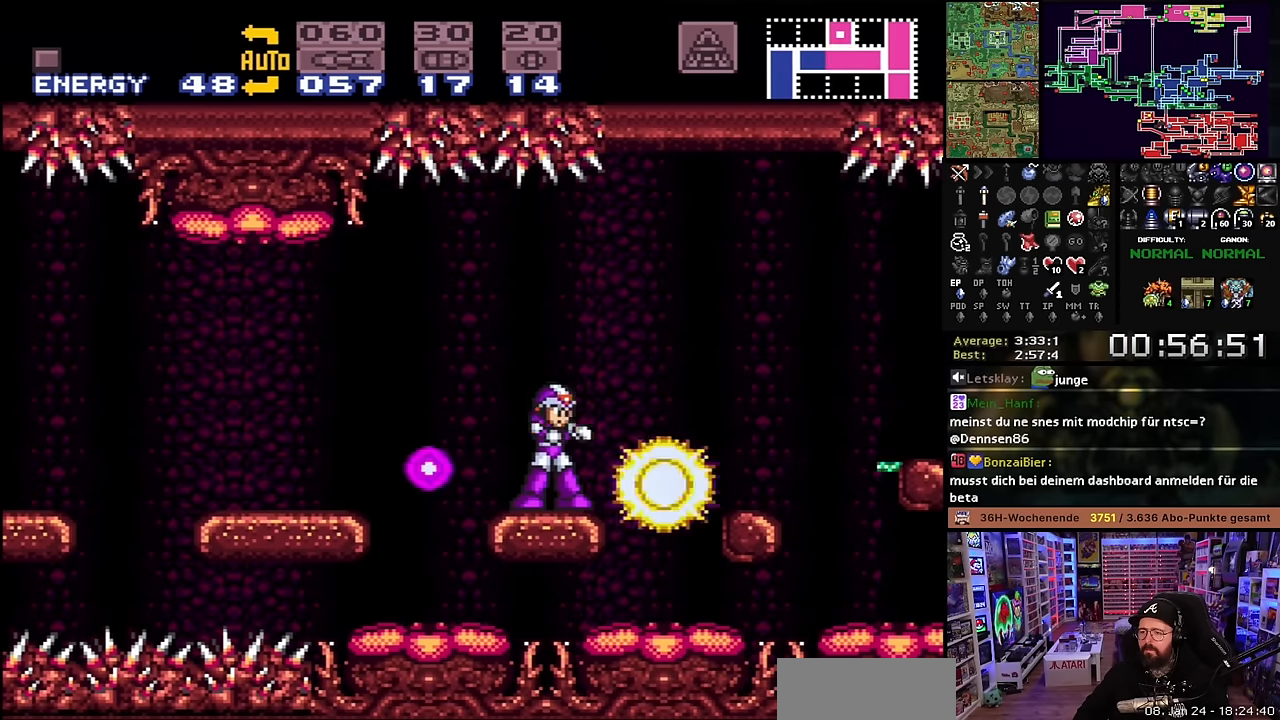
{"buttons": [], "events": [[133, "DPAD_LEFT", "up"], [283, "B", "down"], [316, "B", "up"], [316, "DPAD_LEFT", "down"], [483, "DPAD_LEFT", "up"]]}
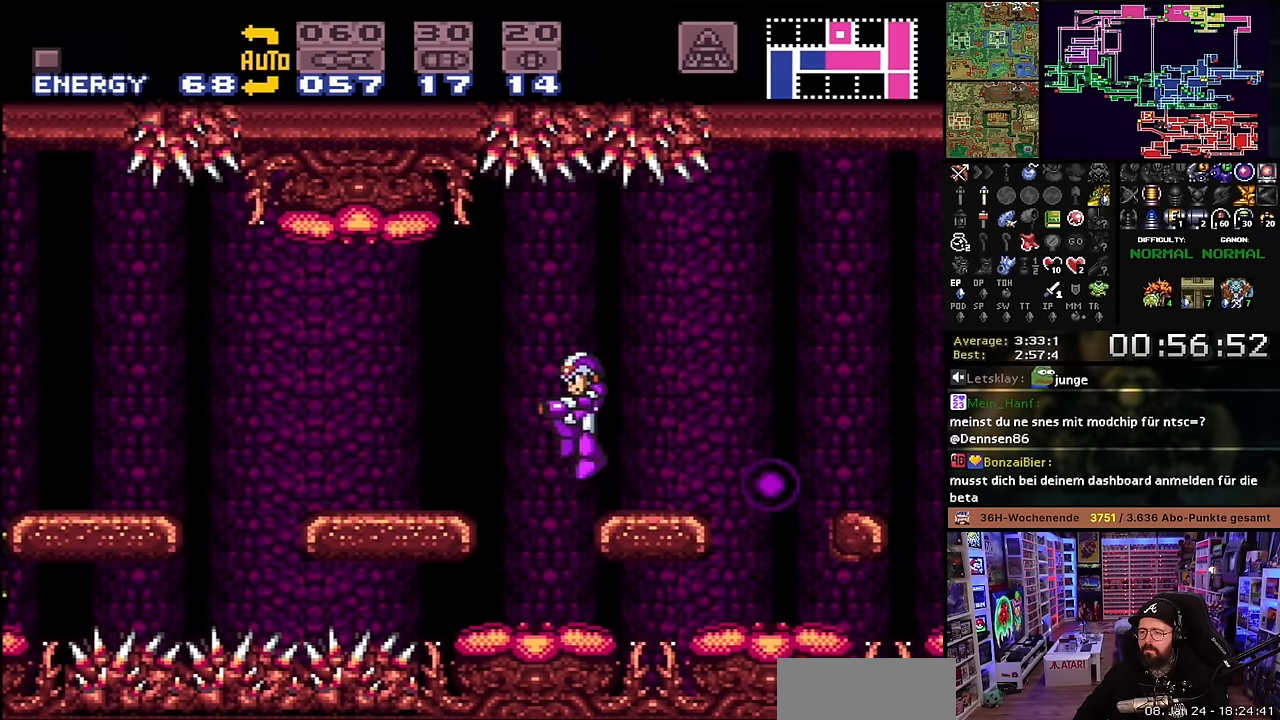
{"buttons": ["DPAD_RIGHT"], "events": [[33, "DPAD_RIGHT", "down"], [383, "B", "down"], [433, "B", "up"]]}